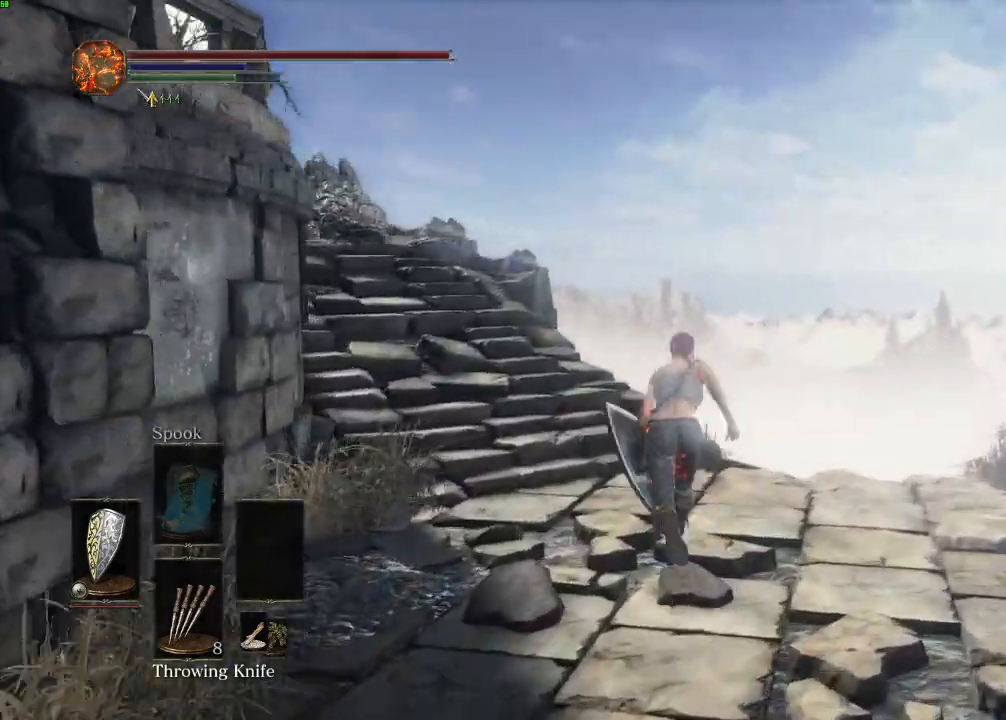
Gameplay with keyboard and mouse; each line is a JSON object with the keys and mouse buttons held at the frame after it. "events" lists presses ("down") and releases ("up") of "a", "d", "down", "e", "escape", "f", "left", "q", "r", "right", "s", "shift", "space", "tab", "up", "w", "x", "z", "mouse_left", "mouse_wheel", "mouse_right" and "mouse_mb4" between this image and that frame as [ms after this image, input, new state], when the widget could be followed in between. "mouse_left", "mouse_wheel", "mouse_right", "mouse_mb4" = the "left", "wheel", "right", "mb4" buttons of the "mouse" list. No other keys are recorded. "wheel" means that the mouse wheel is clicked or scrolled. Mouse movement is not recorded. Not read: mouse_mb5.
{"keys": ["space", "w"], "mouse": [], "events": []}
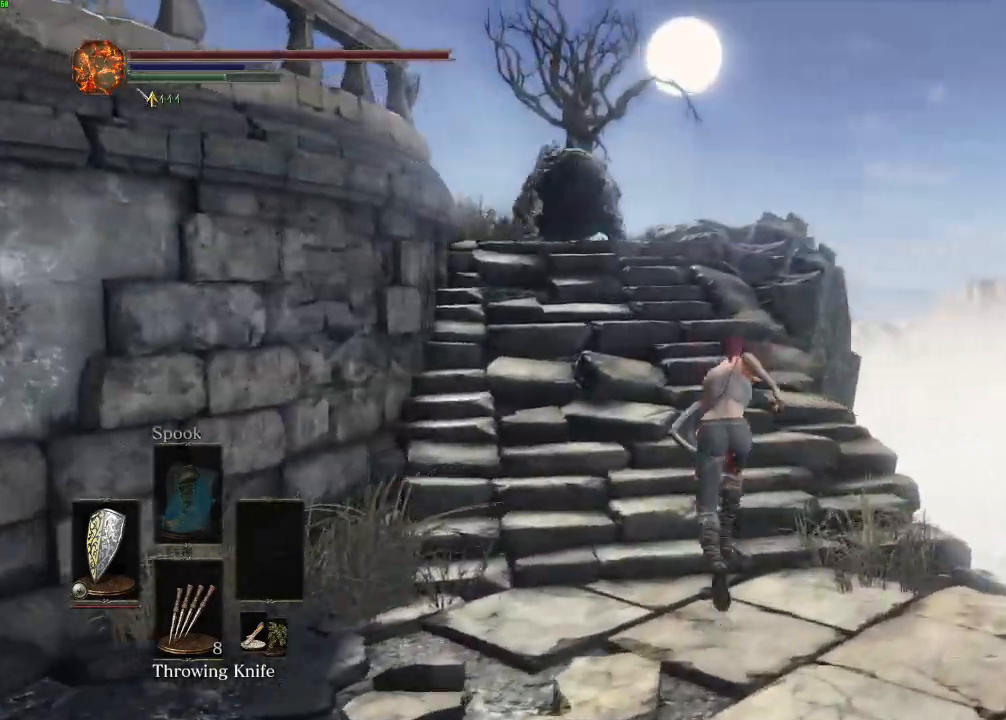
{"keys": ["w"], "mouse": [], "events": [[133, "space", "up"], [250, "space", "down"], [300, "space", "up"]]}
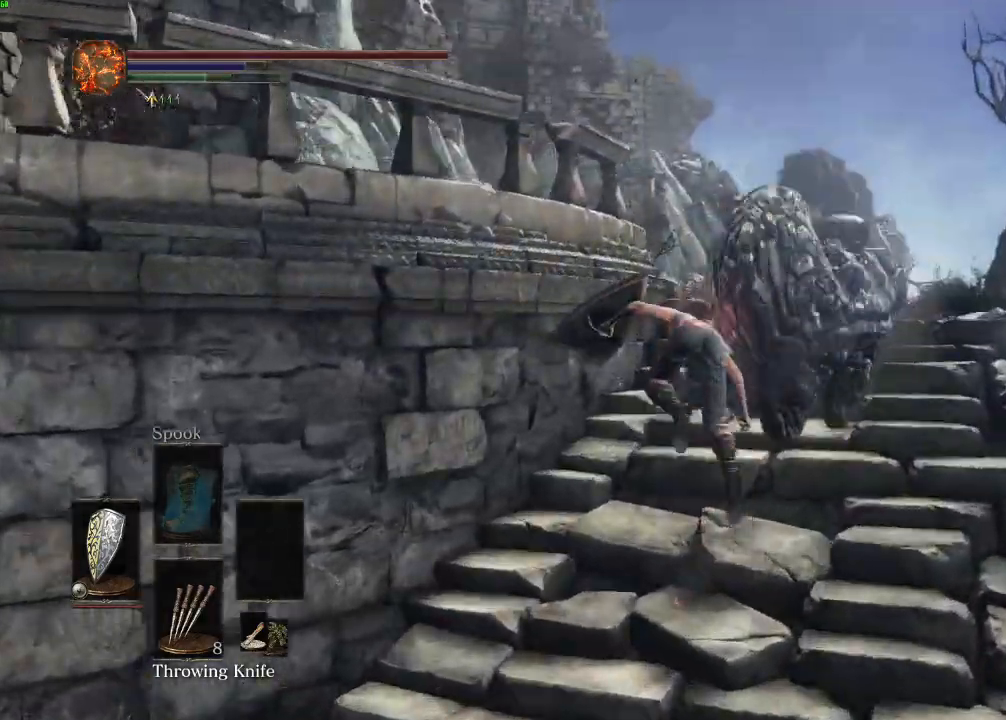
{"keys": ["space", "w"], "mouse": [], "events": [[167, "space", "down"]]}
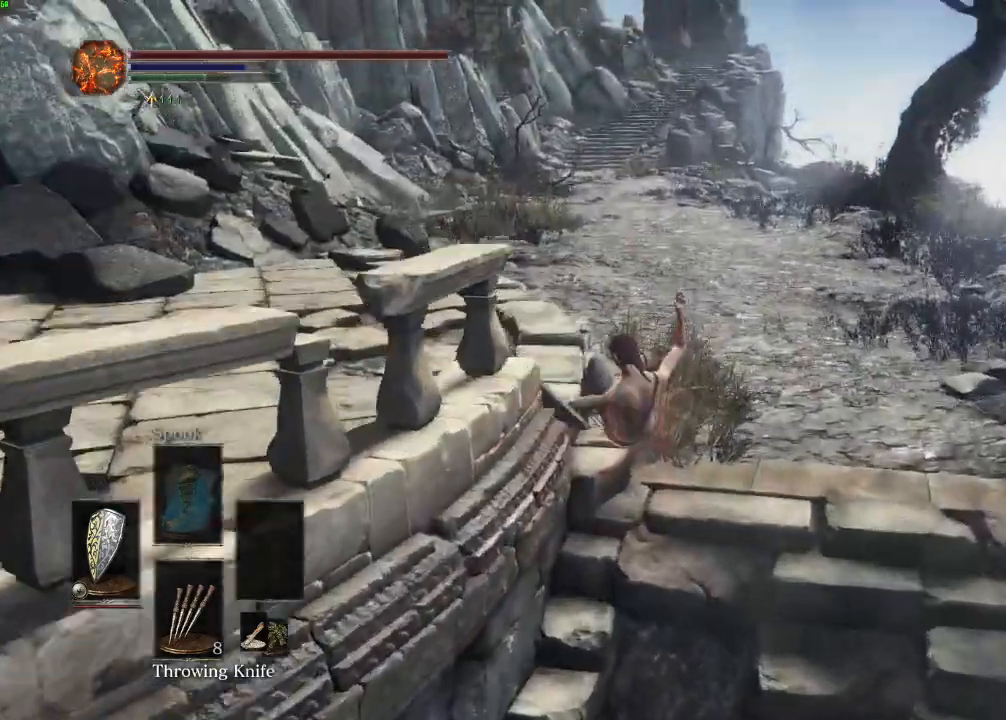
{"keys": ["space", "w"], "mouse": [], "events": []}
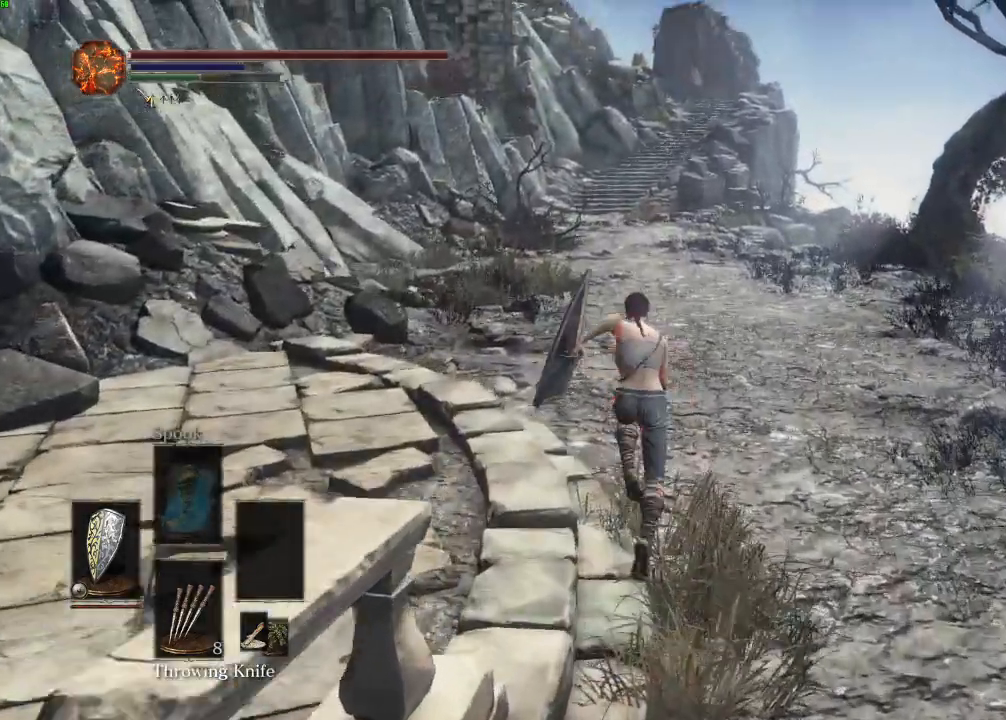
{"keys": ["space", "w"], "mouse": [], "events": []}